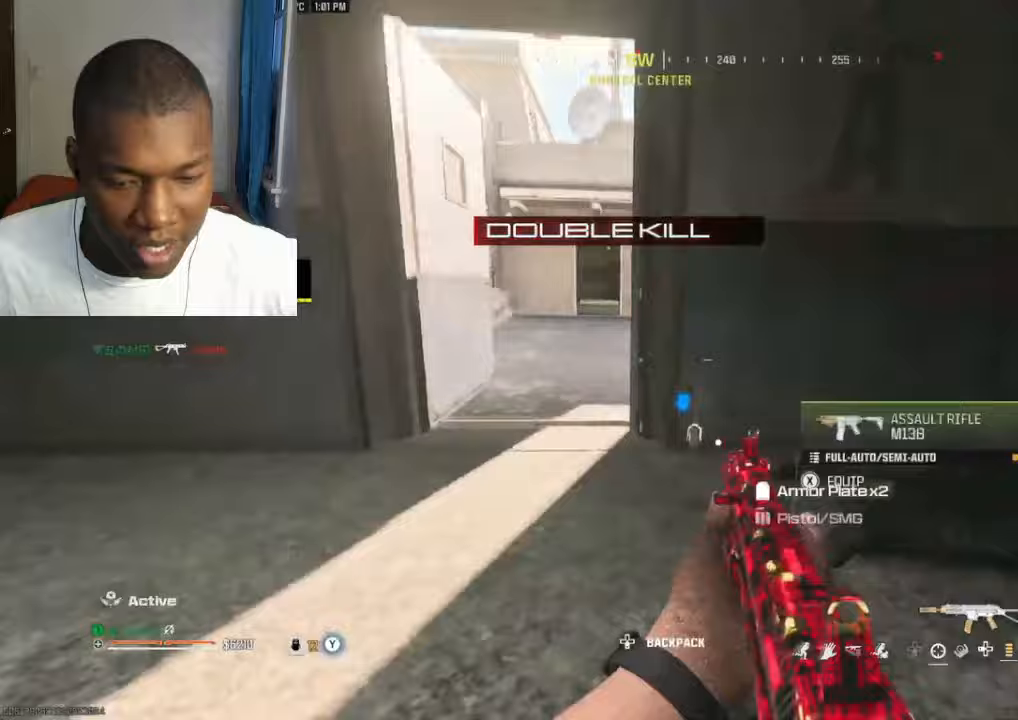
Gameplay with a controller (Xbox layout); each line is a JSON object with the inputs held at the frame after it. "events" lists button and stick changes between this image and that frame as [ms after this image, input, new state], when the widget could be followed in between.
{"buttons": ["L2", "R2"], "left_stick": "right", "right_stick": "down-right", "events": [[67, "left_stick", "down-right"], [233, "L2", "down"], [233, "right_stick", "left"], [433, "A", "down"], [433, "left_stick", "right"], [433, "right_stick", "down-right"], [500, "A", "up"]]}
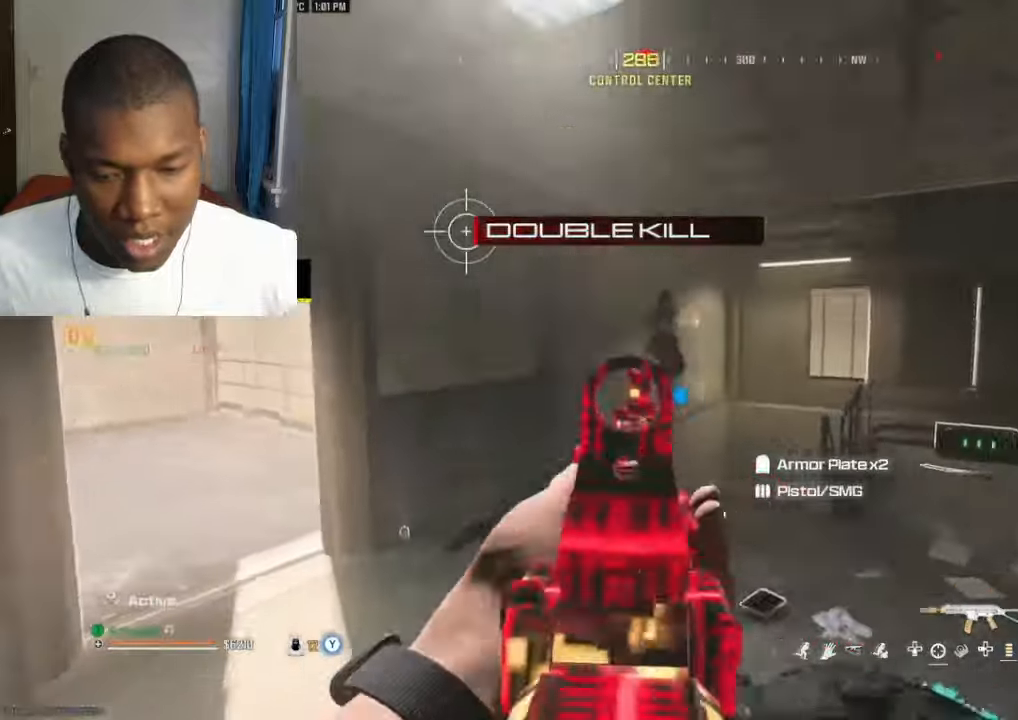
{"buttons": ["L2", "R2"], "left_stick": "up-left", "right_stick": "center", "events": [[100, "right_stick", "down"], [367, "left_stick", "up-left"], [467, "right_stick", "center"]]}
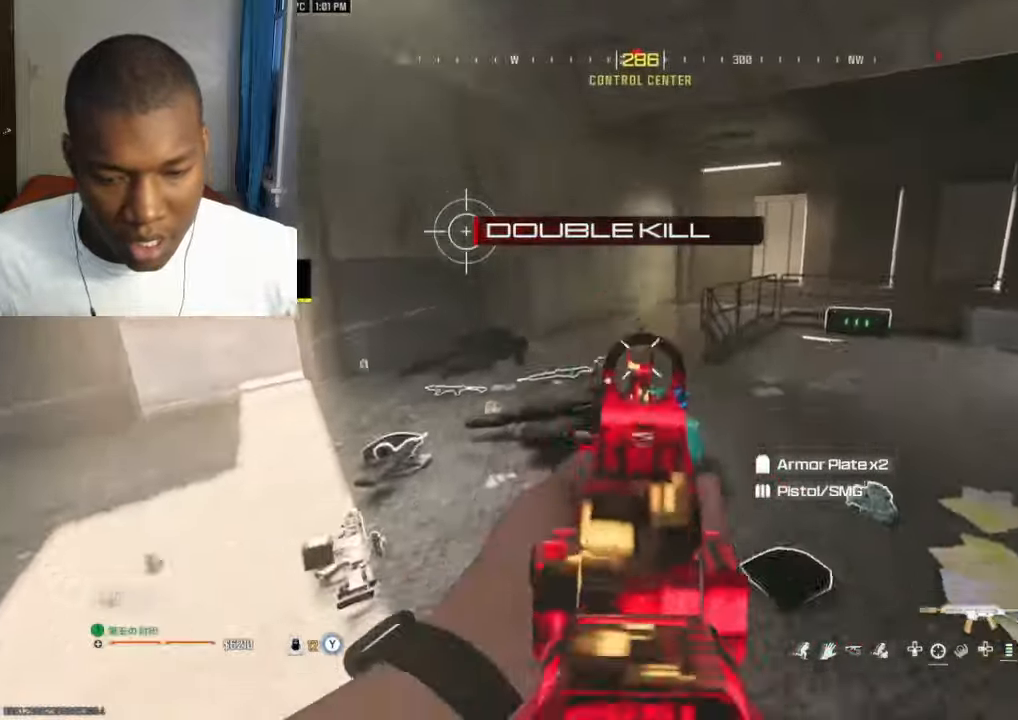
{"buttons": ["L2", "R2"], "left_stick": "up-left", "right_stick": "up", "events": [[67, "A", "down"], [133, "A", "up"], [133, "right_stick", "down"], [400, "right_stick", "up"]]}
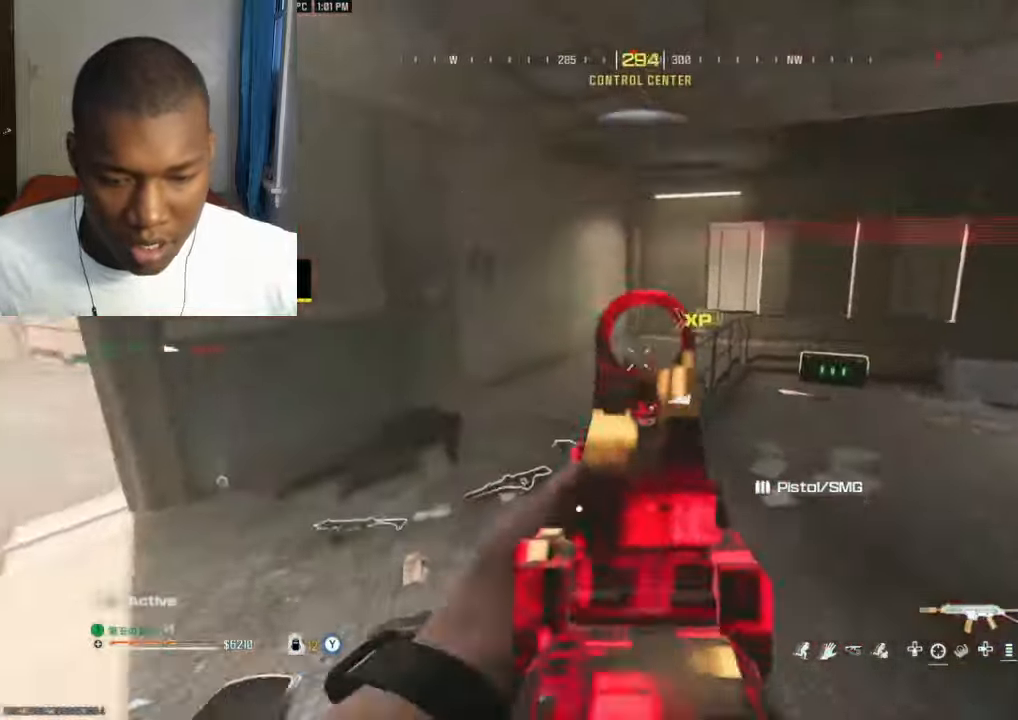
{"buttons": [], "left_stick": "up-left", "right_stick": "down-right", "events": [[67, "L2", "up"], [67, "R2", "up"], [67, "Y", "down"], [67, "right_stick", "down"], [133, "L3", "down"], [133, "Y", "up"], [200, "Y", "down"], [200, "right_stick", "left"], [267, "L3", "up"], [267, "Y", "up"], [267, "right_stick", "up-right"], [367, "B", "down"], [367, "L3", "down"], [367, "right_stick", "down-right"], [433, "B", "up"], [433, "L3", "up"]]}
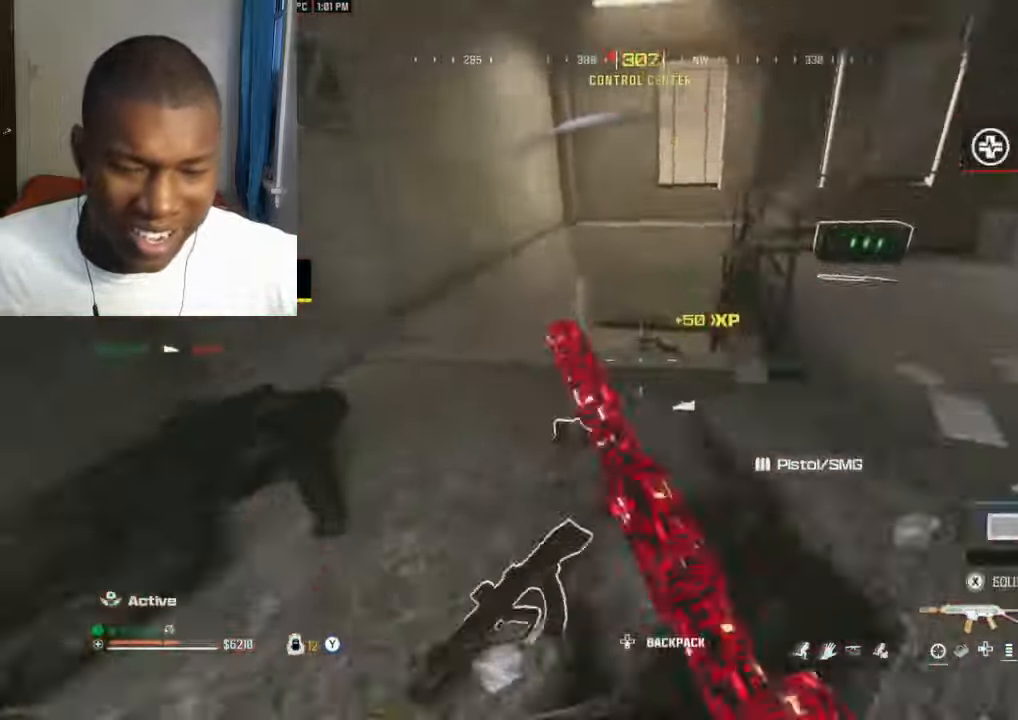
{"buttons": ["L2", "R2"], "left_stick": "up-left", "right_stick": "center", "events": [[33, "L2", "down"], [33, "R2", "down"], [67, "left_stick", "left"], [100, "right_stick", "center"], [133, "A", "down"], [233, "A", "up"], [233, "left_stick", "right"], [233, "right_stick", "right"], [300, "right_stick", "down-right"], [433, "right_stick", "center"], [500, "left_stick", "up-left"]]}
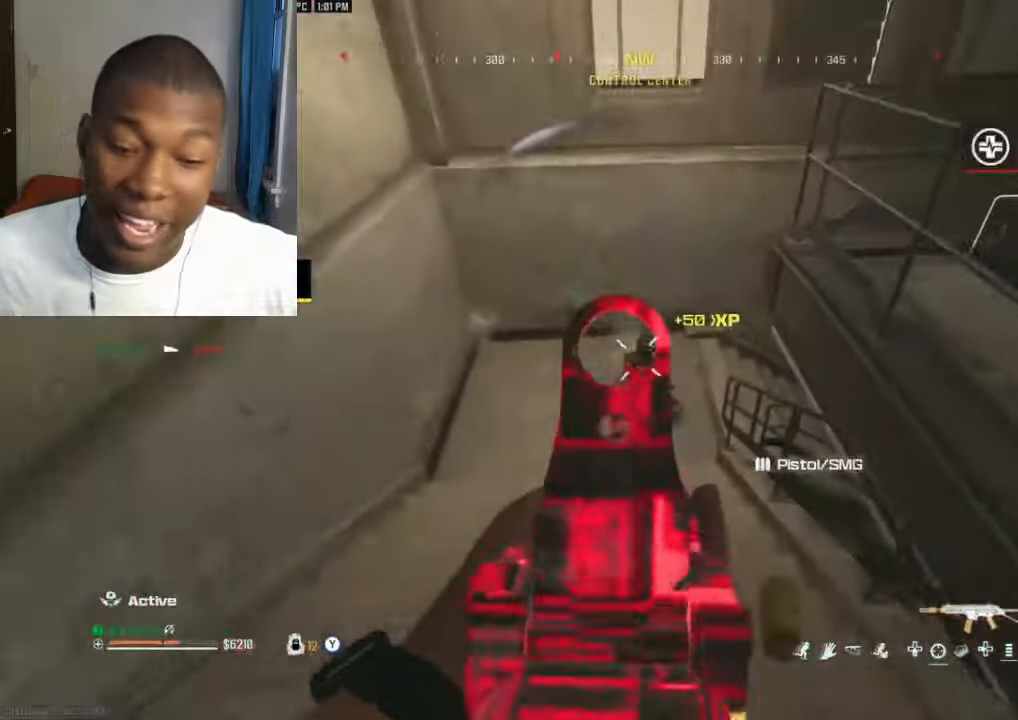
{"buttons": [], "left_stick": "left", "right_stick": "right", "events": [[100, "left_stick", "up-right"], [100, "right_stick", "up-right"], [133, "Y", "down"], [167, "L2", "up"], [200, "right_stick", "center"], [233, "R2", "up"], [233, "left_stick", "up"], [300, "right_stick", "left"], [367, "Y", "up"], [400, "right_stick", "up"], [467, "left_stick", "left"], [467, "right_stick", "right"]]}
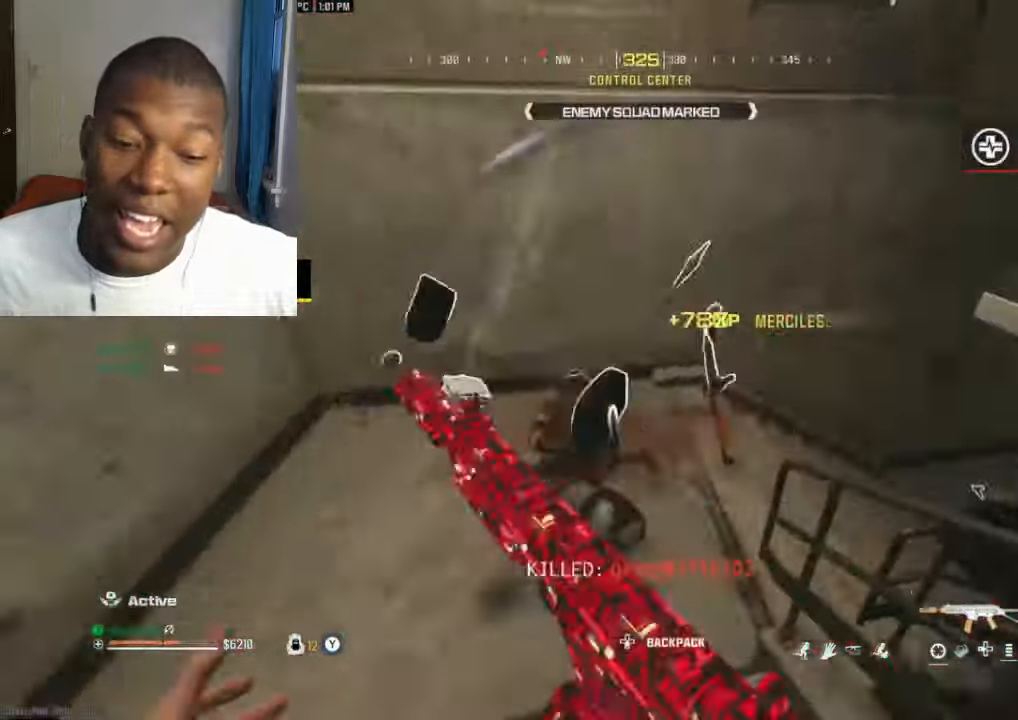
{"buttons": [], "left_stick": "up-right", "right_stick": "up-right", "events": [[67, "right_stick", "down-right"], [167, "left_stick", "up"], [267, "left_stick", "right"], [267, "right_stick", "right"], [333, "left_stick", "down"], [500, "left_stick", "up-right"], [500, "right_stick", "up-right"]]}
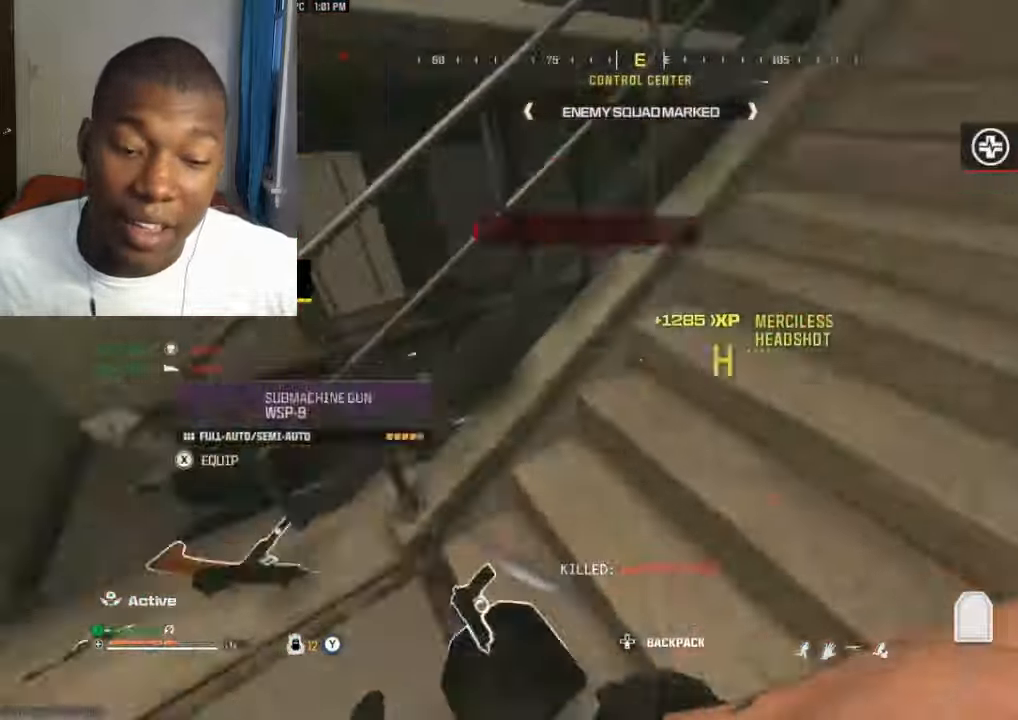
{"buttons": [], "left_stick": "up-right", "right_stick": "left", "events": [[167, "A", "down"], [200, "A", "up"], [233, "right_stick", "center"], [333, "right_stick", "right"], [400, "right_stick", "center"], [500, "right_stick", "left"]]}
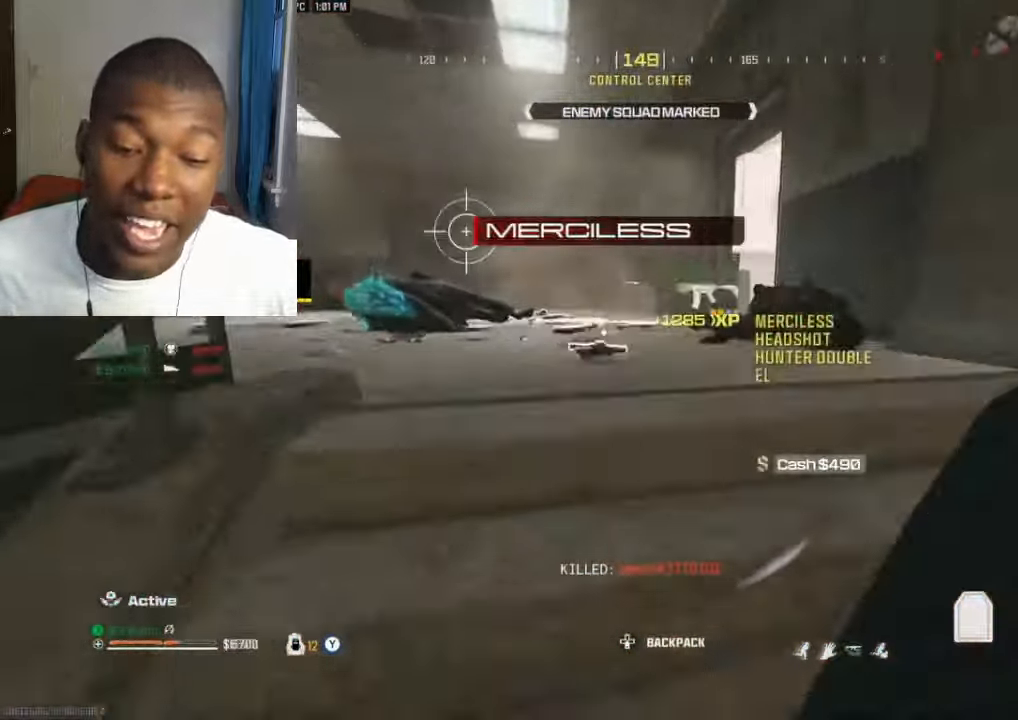
{"buttons": [], "left_stick": "up", "right_stick": "right"}
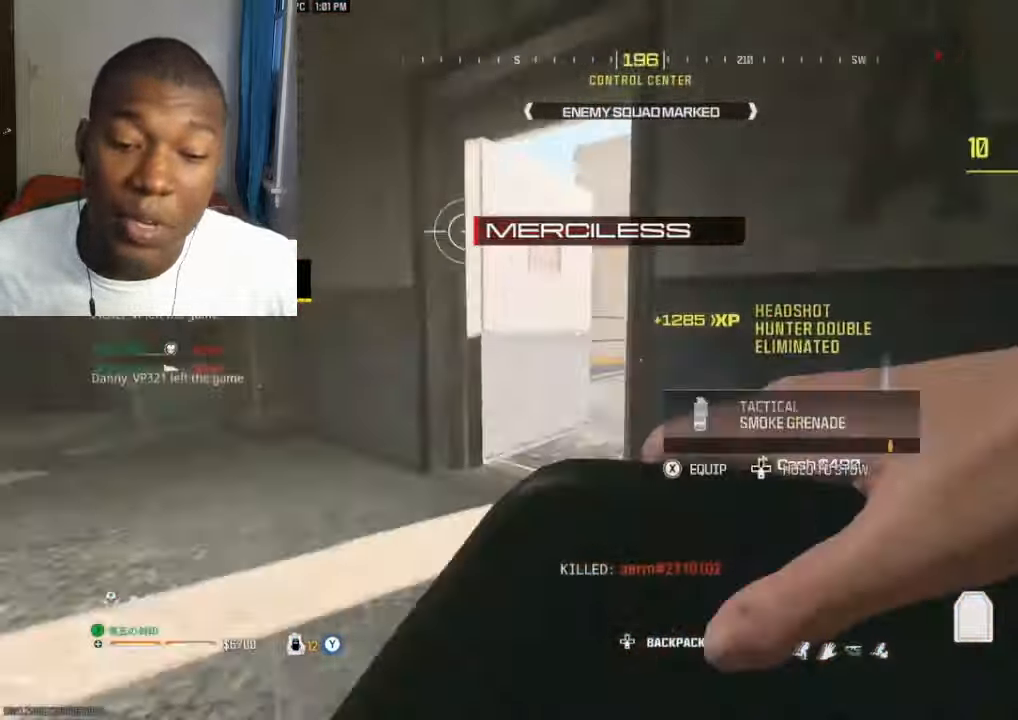
{"buttons": ["B"], "left_stick": "up", "right_stick": "center", "events": [[67, "right_stick", "center"], [267, "right_stick", "right"], [467, "B", "down"], [467, "right_stick", "center"]]}
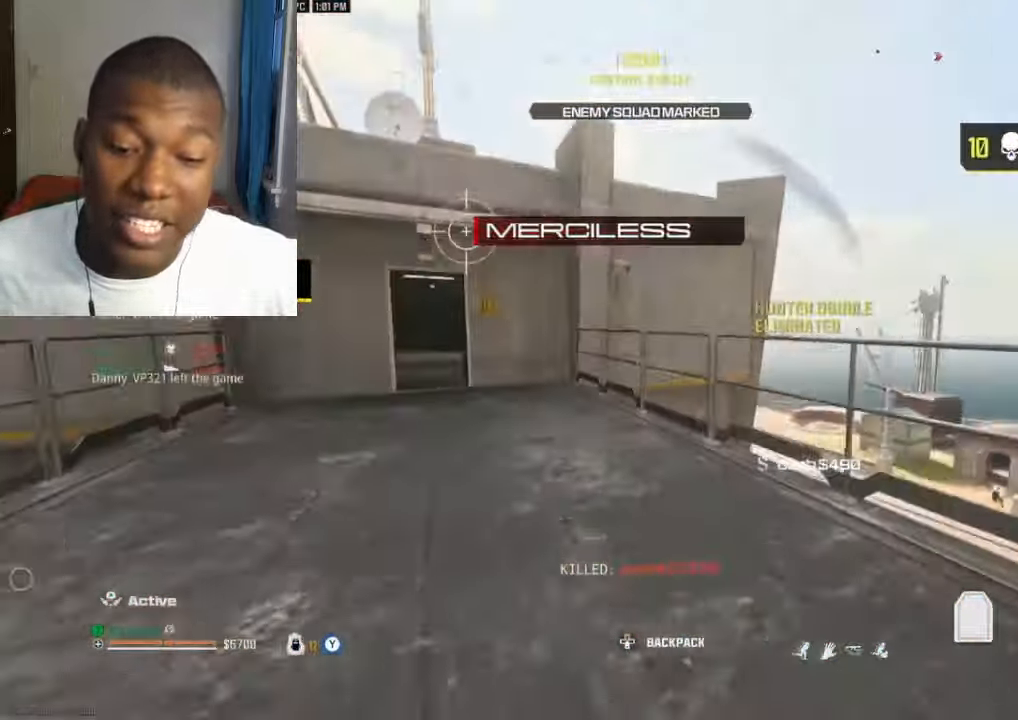
{"buttons": [], "left_stick": "up", "right_stick": "center", "events": [[33, "B", "up"], [134, "A", "down"], [200, "A", "up"], [267, "right_stick", "right"], [367, "L3", "down"], [367, "right_stick", "center"], [467, "L3", "up"]]}
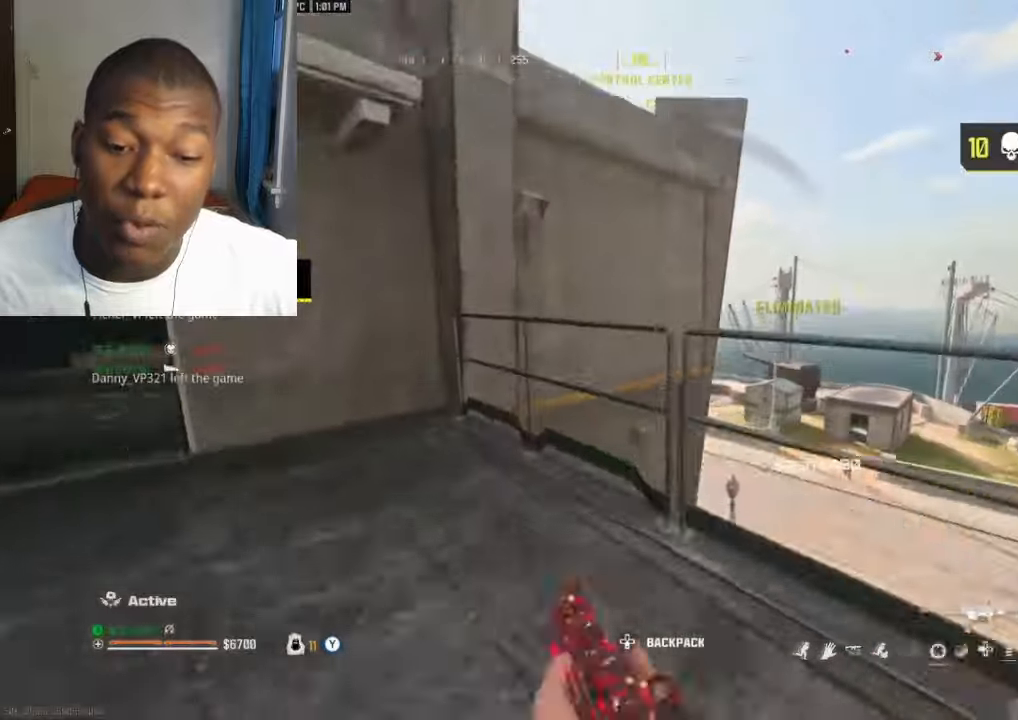
{"buttons": [], "left_stick": "down-right", "right_stick": "center", "events": [[167, "A", "down"], [234, "A", "up"], [300, "right_stick", "down"], [367, "Y", "down"], [367, "right_stick", "down-right"], [400, "left_stick", "down-right"], [434, "Y", "up"], [467, "right_stick", "center"]]}
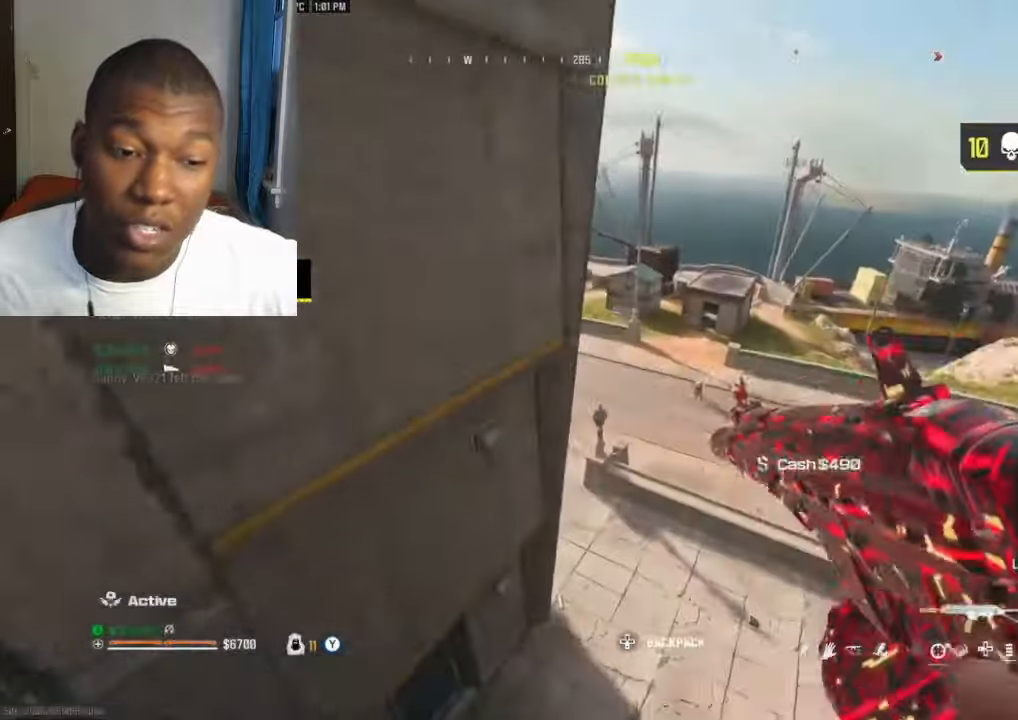
{"buttons": ["L2", "R2"], "left_stick": "left", "right_stick": "center", "events": [[167, "L2", "down"], [300, "right_stick", "down-right"], [367, "left_stick", "center"], [434, "R2", "down"], [500, "left_stick", "left"], [500, "right_stick", "center"]]}
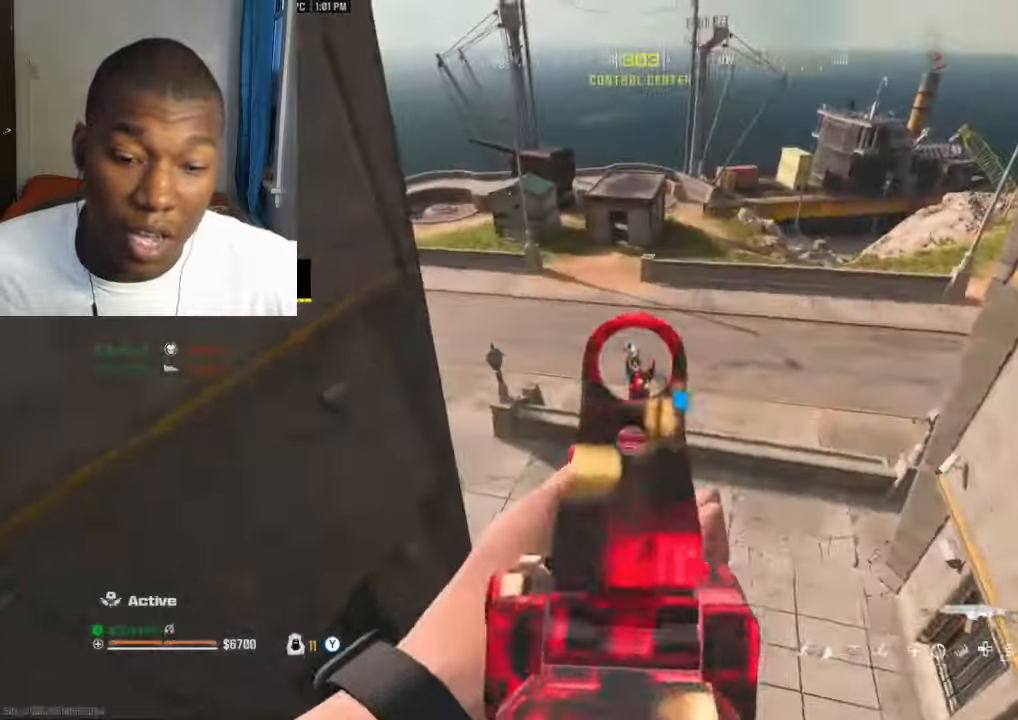
{"buttons": ["L2", "R2"], "left_stick": "left", "right_stick": "center", "events": [[234, "right_stick", "down-left"], [334, "left_stick", "right"], [467, "left_stick", "left"], [467, "right_stick", "center"]]}
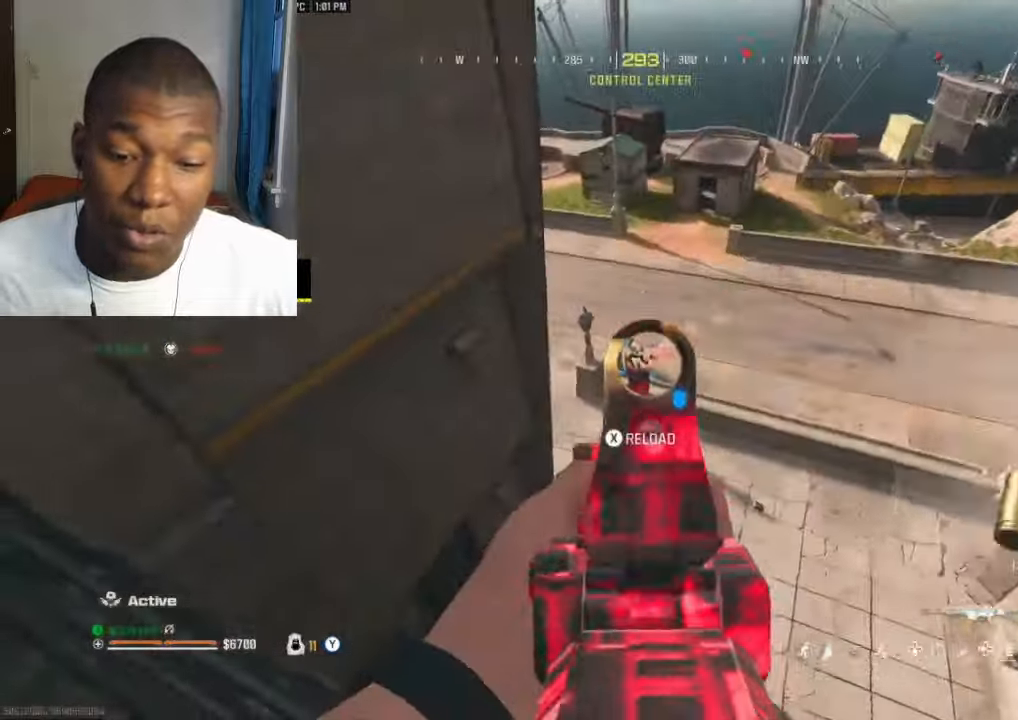
{"buttons": [], "left_stick": "up", "right_stick": "center", "events": [[100, "L2", "up"], [100, "left_stick", "up"], [167, "R2", "up"], [167, "Y", "down"], [200, "L3", "down"], [200, "Y", "up"], [334, "L3", "up"], [400, "right_stick", "down-left"], [500, "right_stick", "center"]]}
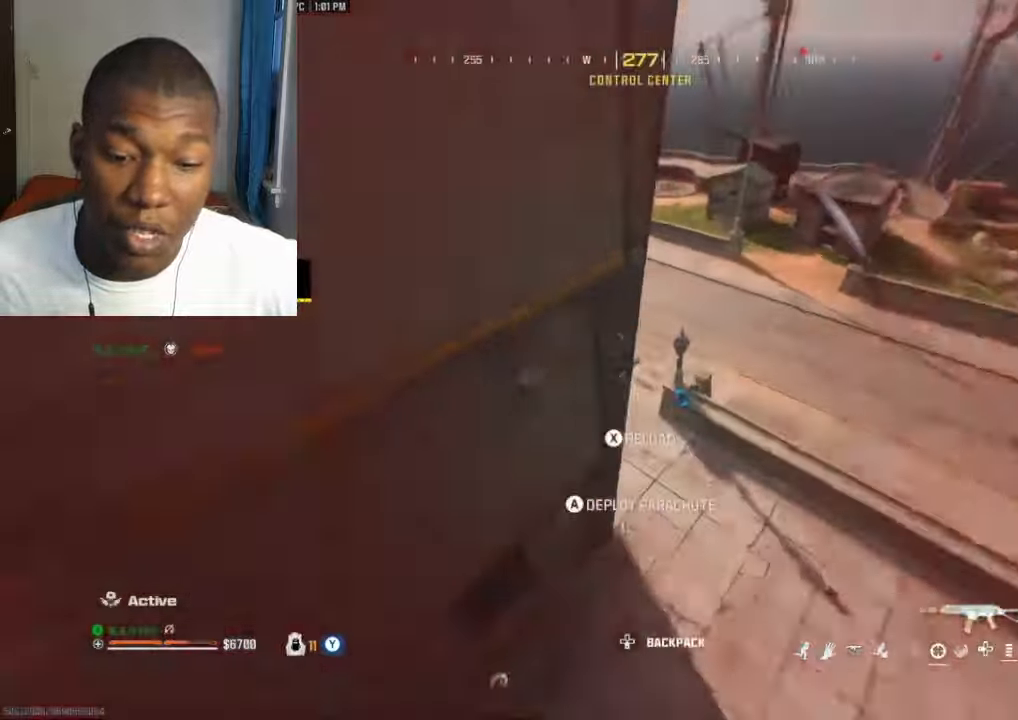
{"buttons": ["R2"], "left_stick": "up-right", "right_stick": "up-left", "events": [[134, "left_stick", "left"], [200, "L2", "down"], [234, "right_stick", "up-left"], [334, "R2", "down"], [334, "left_stick", "up-right"], [500, "L2", "up"]]}
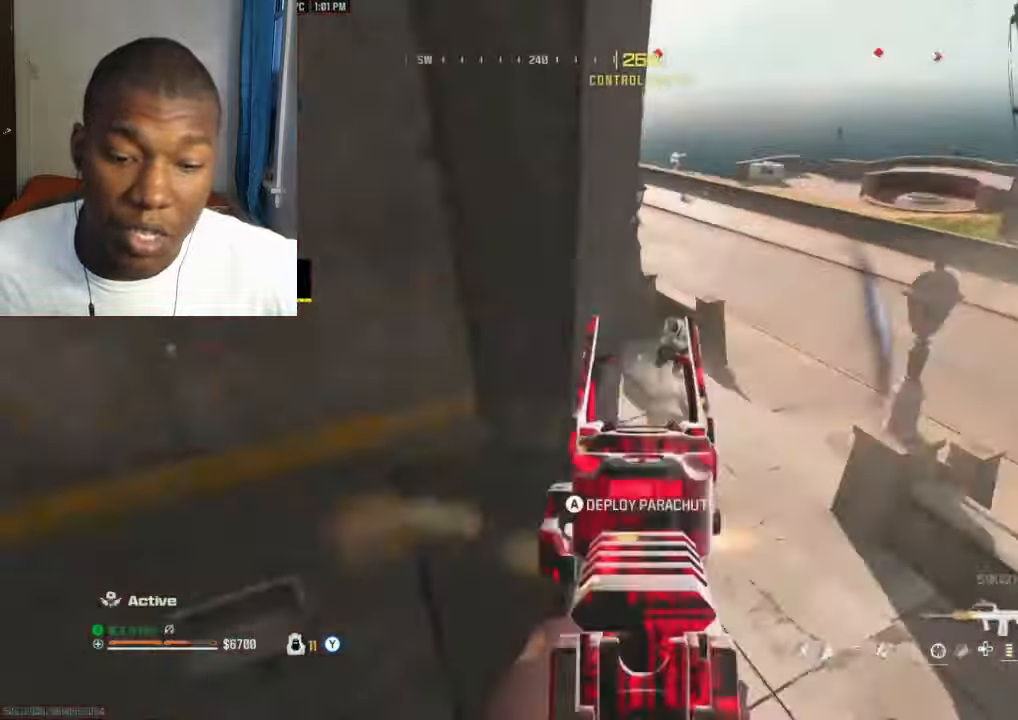
{"buttons": ["L2", "R2"], "left_stick": "up-right", "right_stick": "down", "events": [[67, "L2", "down"], [67, "right_stick", "up"], [333, "L2", "up"], [333, "right_stick", "right"], [400, "right_stick", "down"], [433, "L2", "down"]]}
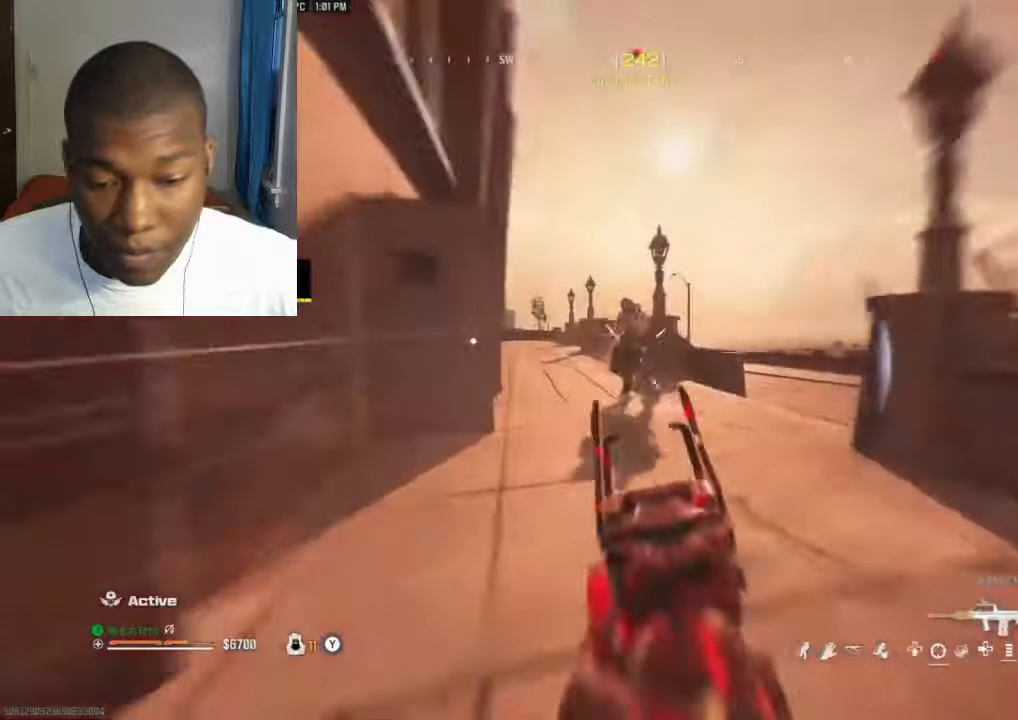
{"buttons": ["L3"], "left_stick": "up", "right_stick": "down-left", "events": [[66, "B", "down"], [66, "right_stick", "left"], [166, "left_stick", "down-left"], [166, "right_stick", "up-left"], [233, "right_stick", "up"], [266, "left_stick", "left"], [400, "L2", "up"], [466, "B", "up"], [466, "L3", "down"], [466, "R2", "up"], [466, "left_stick", "up"], [500, "right_stick", "down-left"]]}
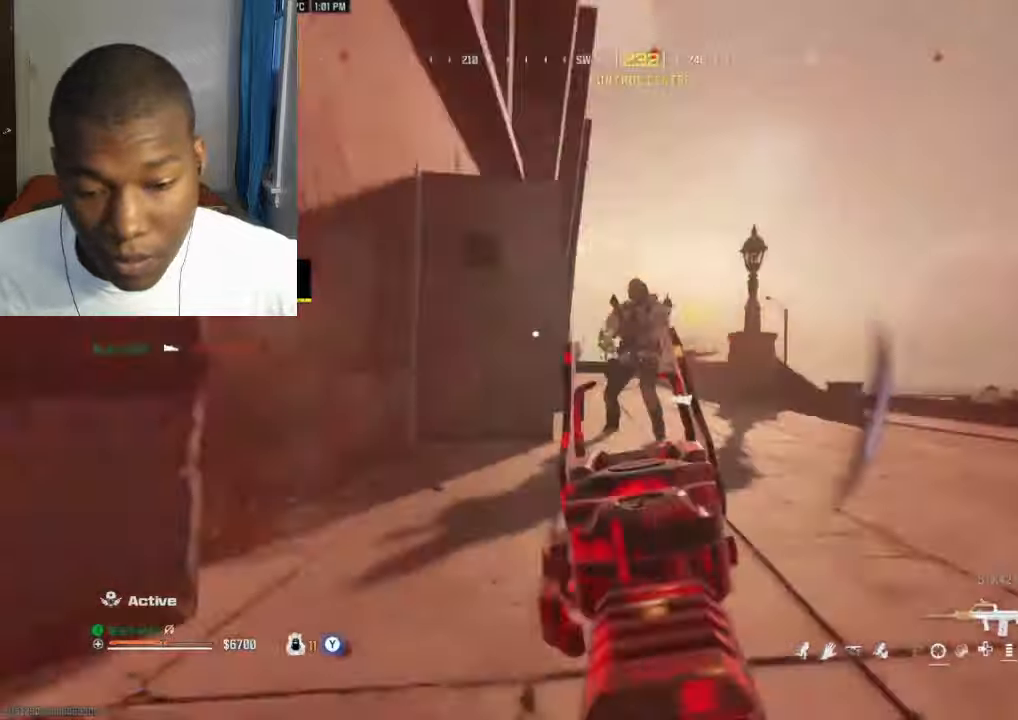
{"buttons": ["B"], "left_stick": "up", "right_stick": "down-right", "events": [[33, "Y", "down"], [100, "Y", "up"], [166, "right_stick", "center"], [266, "L3", "up"], [300, "right_stick", "left"], [333, "L3", "down"], [400, "L3", "up"], [433, "B", "down"], [466, "right_stick", "down-right"]]}
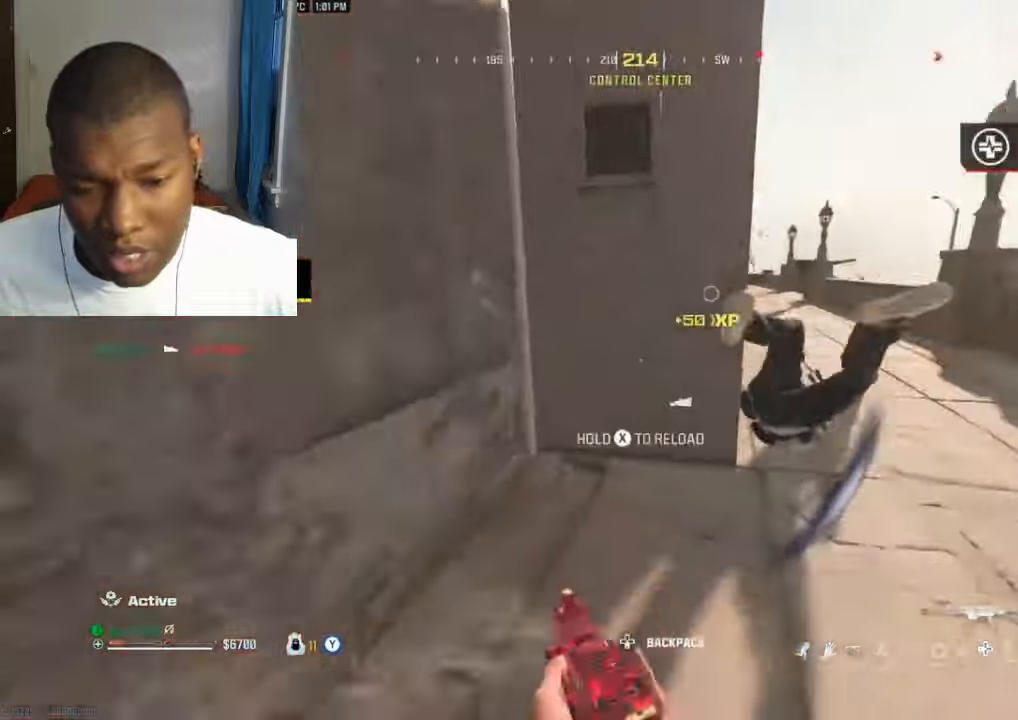
{"buttons": ["Y"], "left_stick": "up", "right_stick": "left", "events": [[66, "right_stick", "center"], [166, "B", "up"], [200, "L3", "down"], [200, "left_stick", "up-left"], [300, "left_stick", "up"], [333, "L3", "up"], [400, "L3", "down"], [400, "Y", "down"], [433, "right_stick", "left"], [500, "L3", "up"]]}
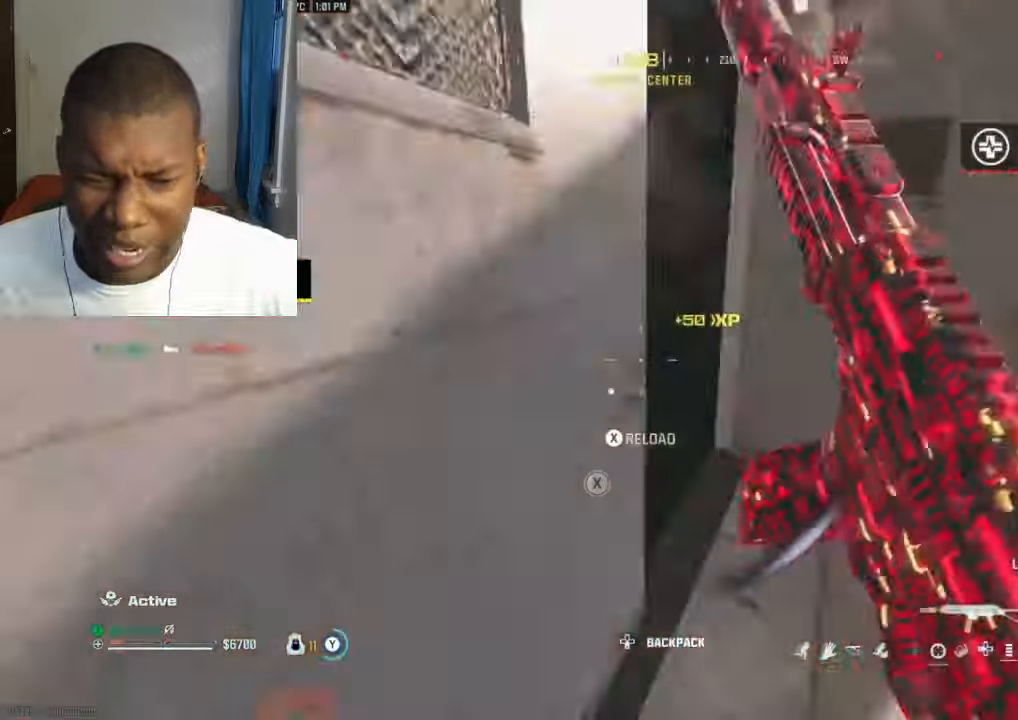
{"buttons": [], "left_stick": "up-right", "right_stick": "up-left", "events": [[100, "L3", "down"], [200, "L3", "up"], [200, "Y", "up"], [200, "right_stick", "right"], [266, "left_stick", "up-right"], [300, "B", "down"], [366, "B", "up"], [400, "right_stick", "center"], [433, "A", "down"], [466, "right_stick", "up-left"], [500, "A", "up"]]}
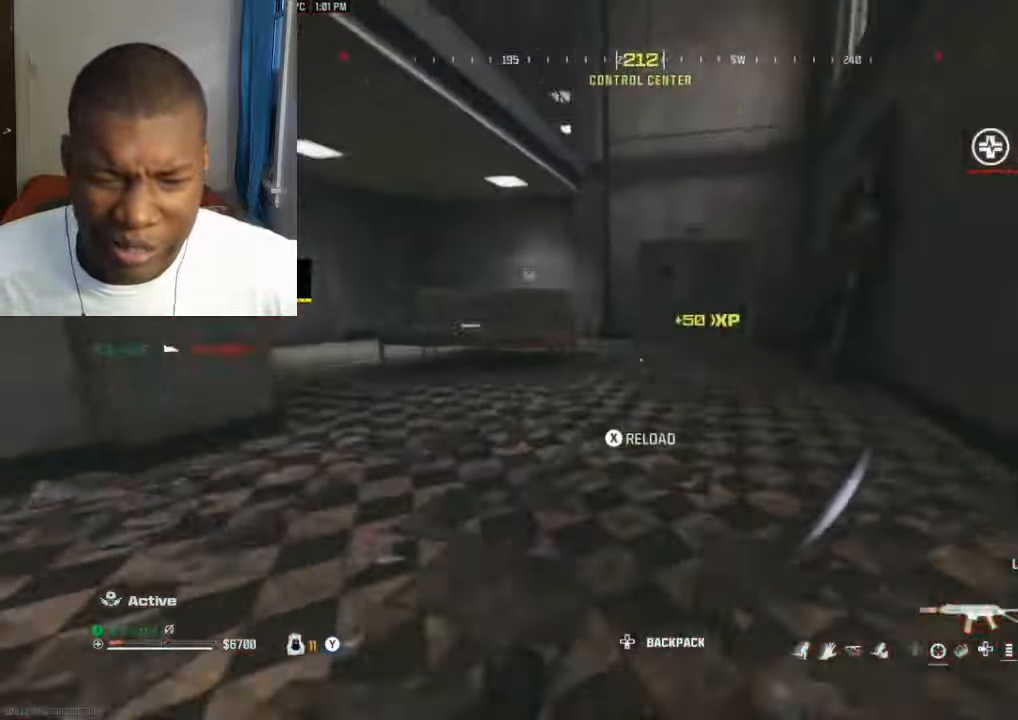
{"buttons": [], "left_stick": "up-left", "right_stick": "left", "events": [[33, "left_stick", "center"], [66, "right_stick", "center"], [133, "left_stick", "up"], [300, "left_stick", "up-left"], [333, "right_stick", "left"]]}
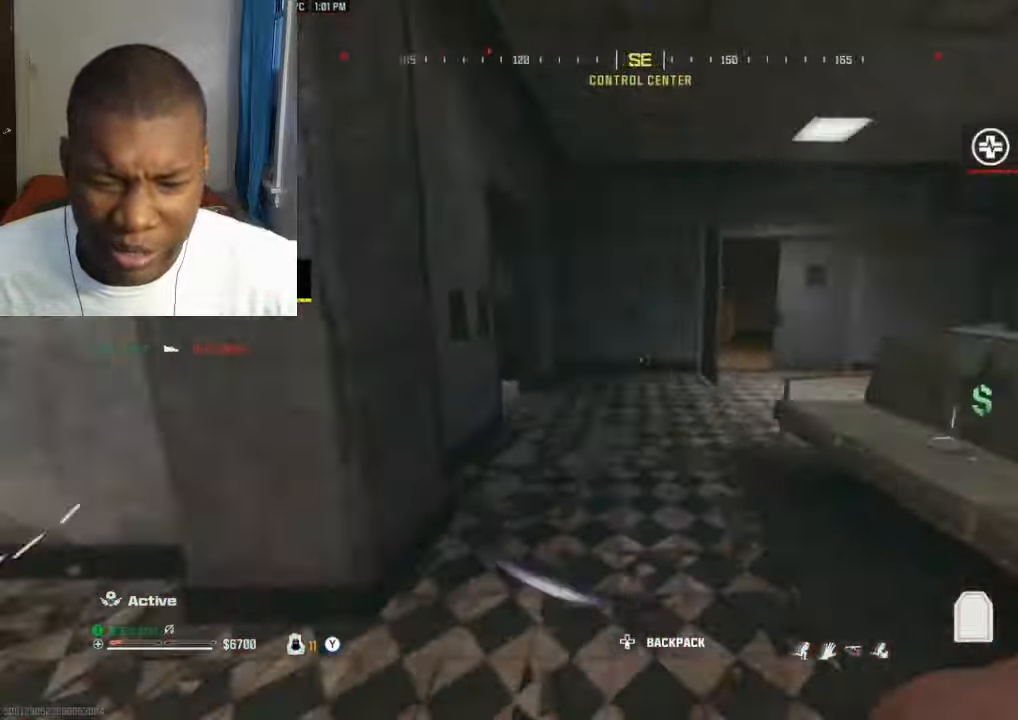
{"buttons": [], "left_stick": "left", "right_stick": "center", "events": [[133, "B", "down"], [133, "right_stick", "right"], [166, "left_stick", "up"], [200, "B", "up"], [333, "A", "down"], [333, "right_stick", "center"], [366, "A", "up"], [400, "B", "down"], [433, "left_stick", "left"], [466, "B", "up"]]}
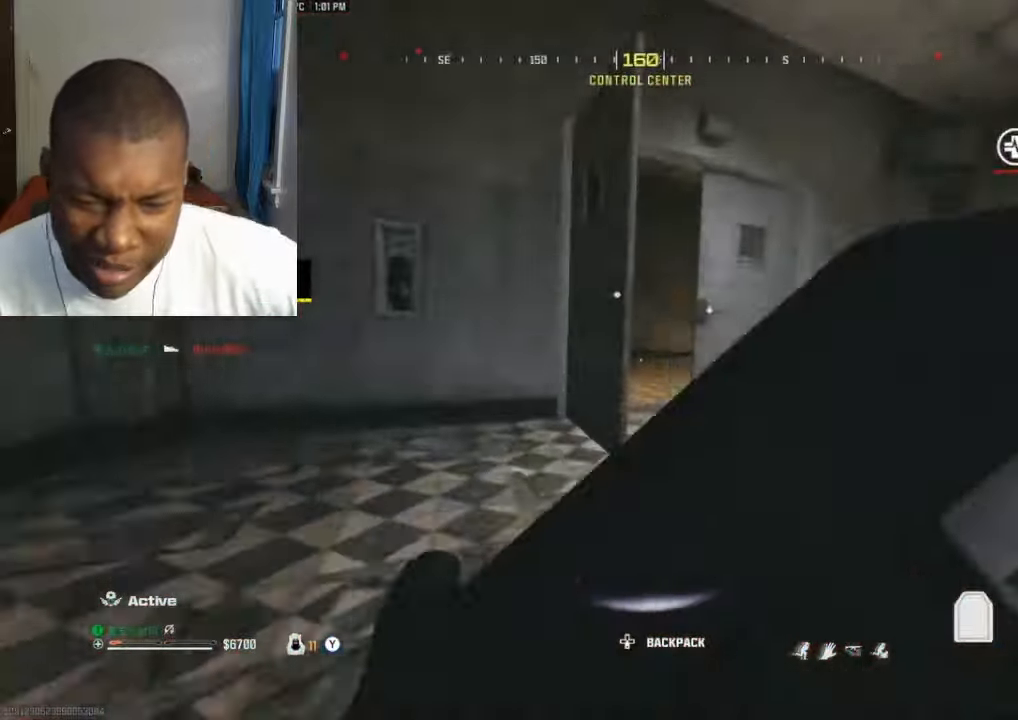
{"buttons": [], "left_stick": "up", "right_stick": "up-right", "events": [[133, "left_stick", "up-right"], [233, "right_stick", "right"], [366, "left_stick", "up"], [366, "right_stick", "left"], [500, "right_stick", "up-right"]]}
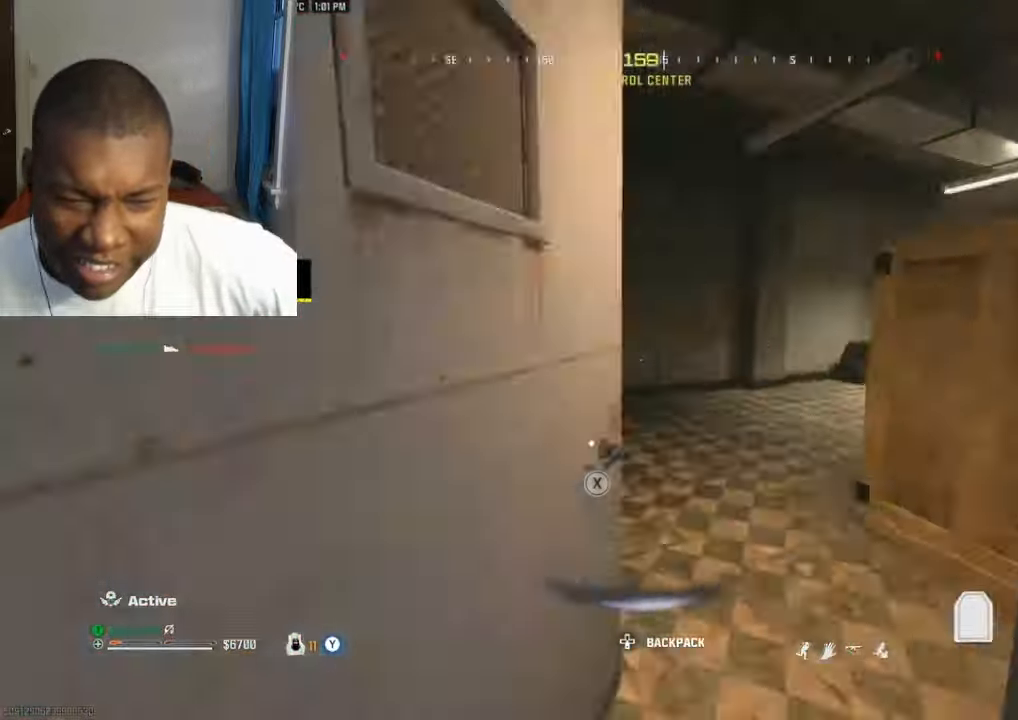
{"buttons": [], "left_stick": "left", "right_stick": "center", "events": [[66, "right_stick", "right"], [200, "B", "down"], [266, "B", "up"], [300, "right_stick", "center"], [333, "A", "down"], [366, "left_stick", "center"], [400, "A", "up"], [500, "left_stick", "left"]]}
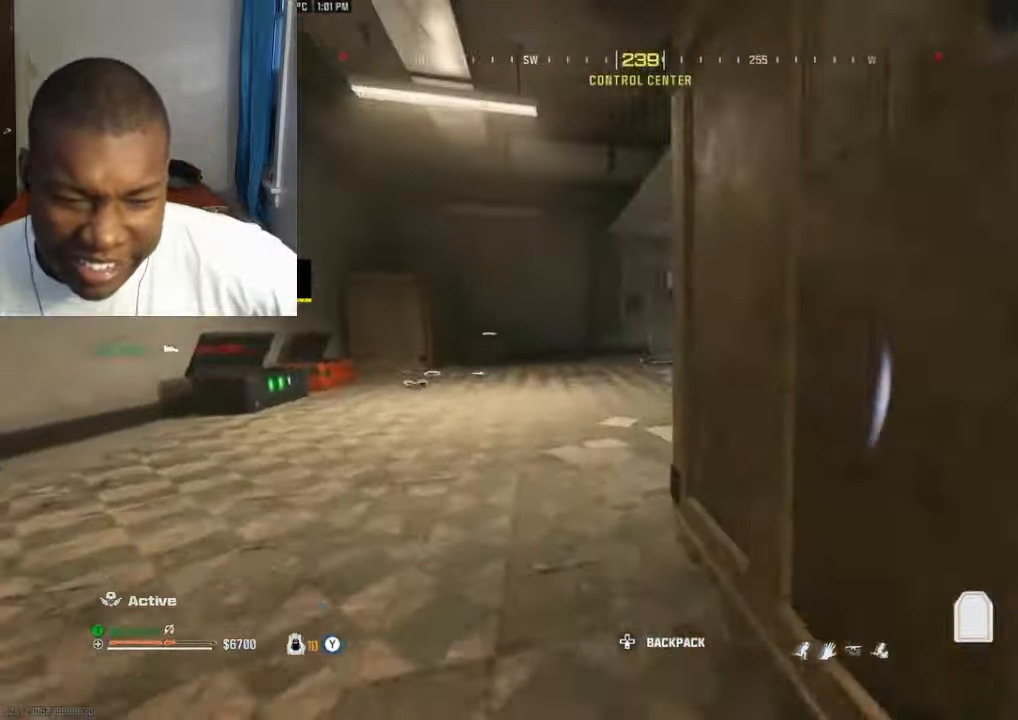
{"buttons": [], "left_stick": "down-right", "right_stick": "right", "events": [[100, "left_stick", "up"], [166, "right_stick", "right"], [200, "left_stick", "center"], [266, "left_stick", "down-right"]]}
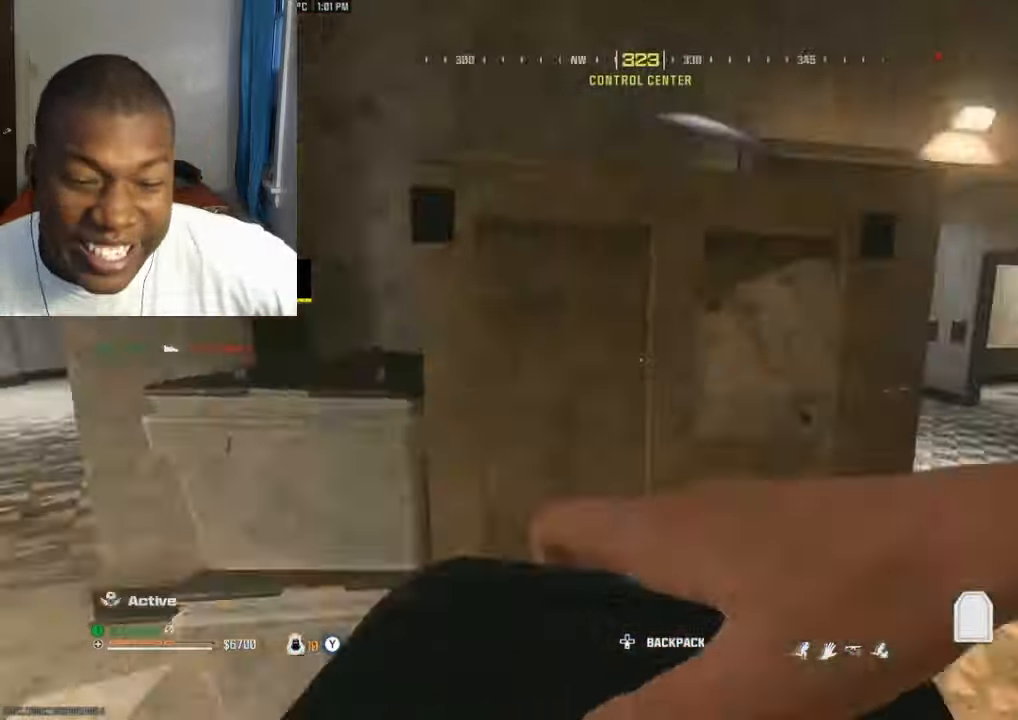
{"buttons": ["X"], "left_stick": "up-right", "right_stick": "center", "events": [[33, "left_stick", "up-right"], [100, "right_stick", "center"], [266, "left_stick", "right"], [366, "left_stick", "up-right"], [500, "X", "down"]]}
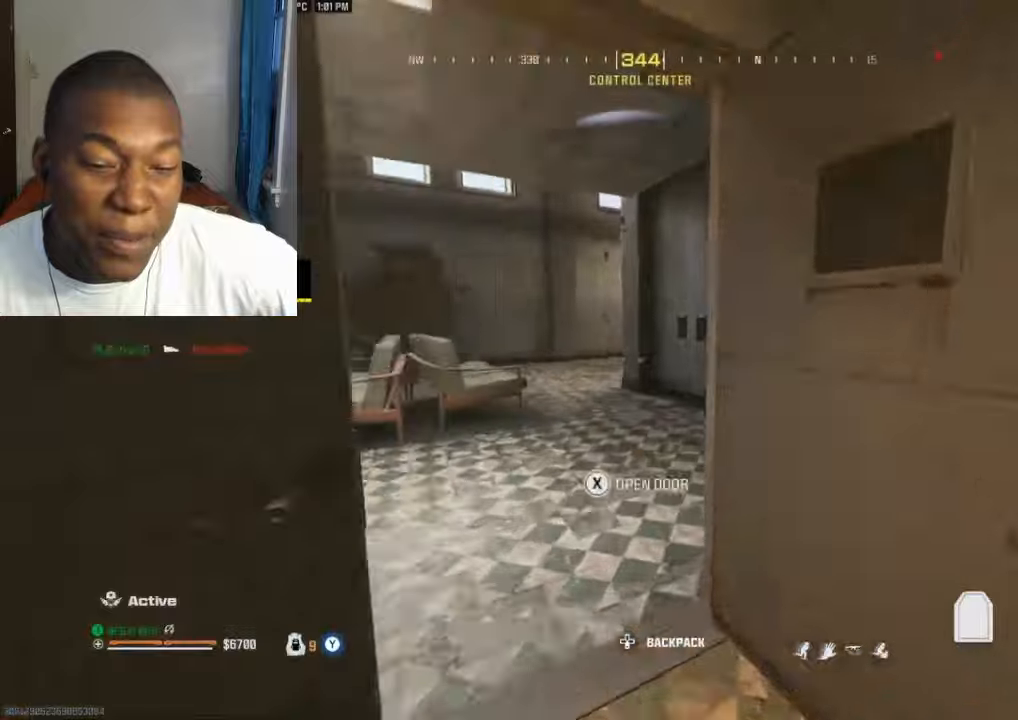
{"buttons": [], "left_stick": "up-right", "right_stick": "left", "events": [[33, "X", "up"], [33, "left_stick", "down-right"], [100, "X", "down"], [200, "X", "up"], [267, "X", "down"], [333, "X", "up"], [367, "left_stick", "up-right"], [400, "X", "down"], [400, "right_stick", "left"], [467, "X", "up"]]}
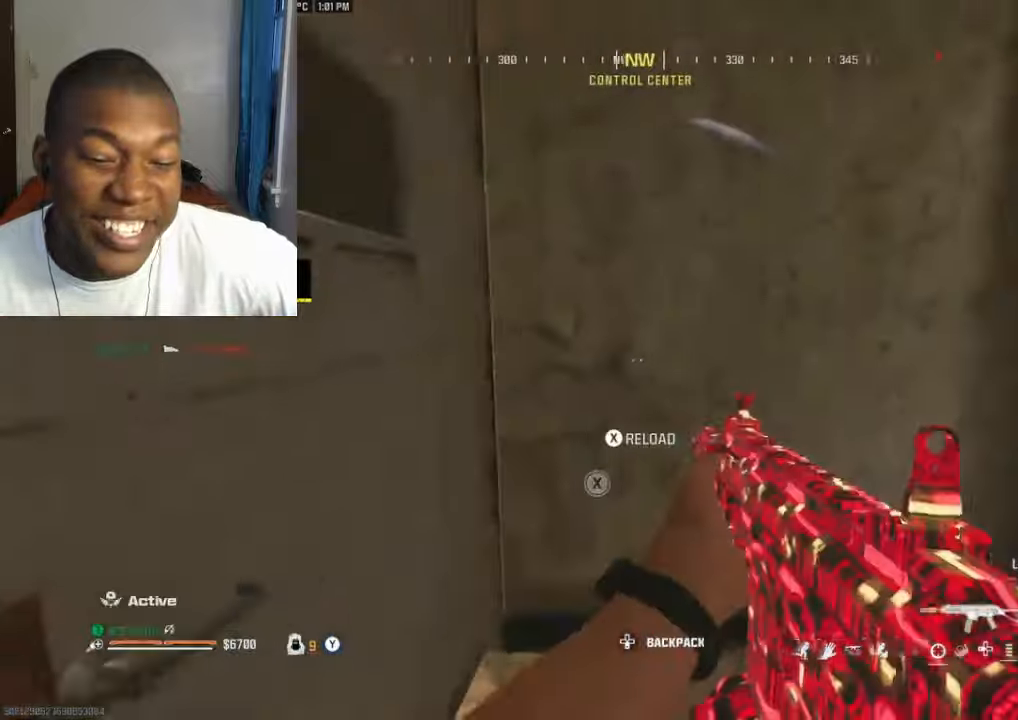
{"buttons": [], "left_stick": "center", "right_stick": "center", "events": [[100, "X", "down"], [100, "left_stick", "center"], [100, "right_stick", "center"], [133, "X", "up"], [333, "left_stick", "left"], [500, "left_stick", "center"]]}